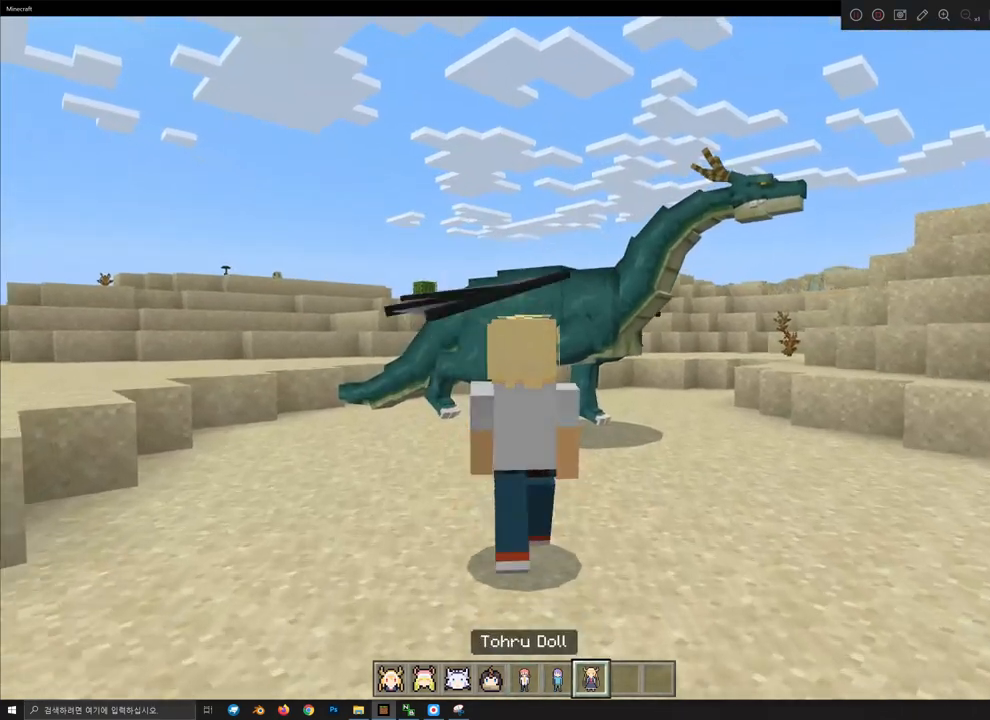
Gameplay with keyboard and mouse; each line is a JSON object with the keys and mouse buttons held at the frame after it. "events" lists presses ("down") and releases ("up") of "1", "2", "3", "4", "5", "a", "alt", "c", "caps_lock", "ctrl", "d", "e", "f", "g", "q", "r", "s", "shift", "space", "t", "tab", "v", "w", "x", "z", "mouse_left", "mouse_wheel" and "mouse_right" between this image and that frame as [ms after this image, input, new state], when the widget could be followed in between. "mouse_left", "mouse_wheel", "mouse_right" = the "left", "wheel", "right" buttons of the "mouse" list. No other keys are recorded. Fast repeated clicks can show as one long hold. "wheel" means that the mouse wheel is clicked or scrolled. "mouse_move" is the direction in which the mouse moves at that frame (one of eight, or "still"), when it could be read.
{"keys": [], "mouse": [], "mouse_move": "still", "events": [[500, "w", "up"]]}
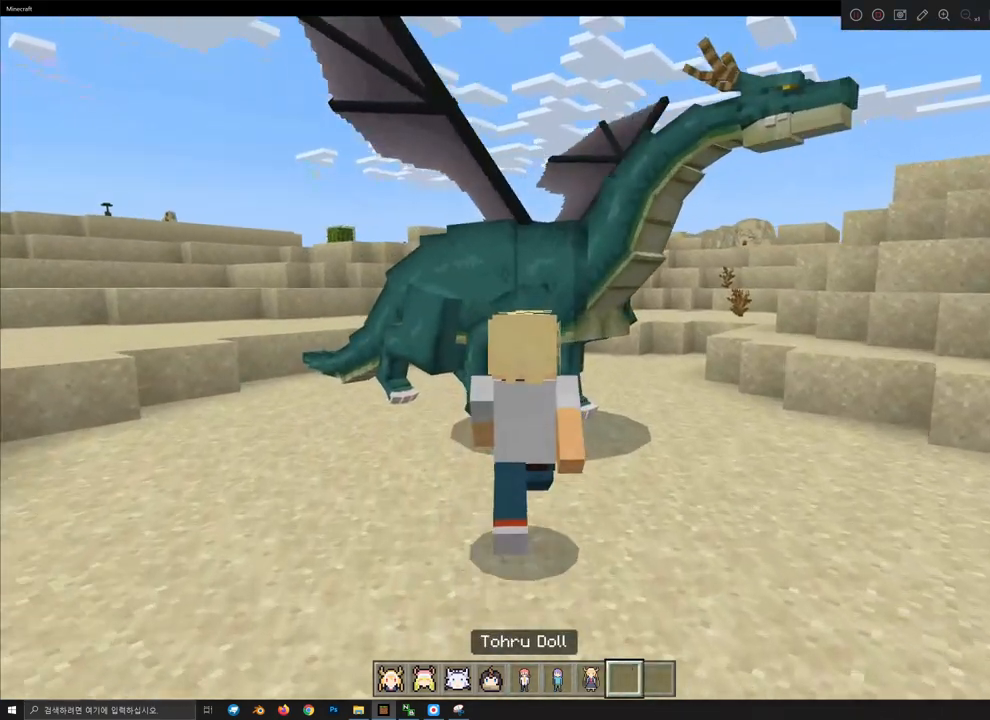
{"keys": [], "mouse": [], "mouse_move": "still", "events": [[200, "mouse_right", "down"], [267, "mouse_right", "up"]]}
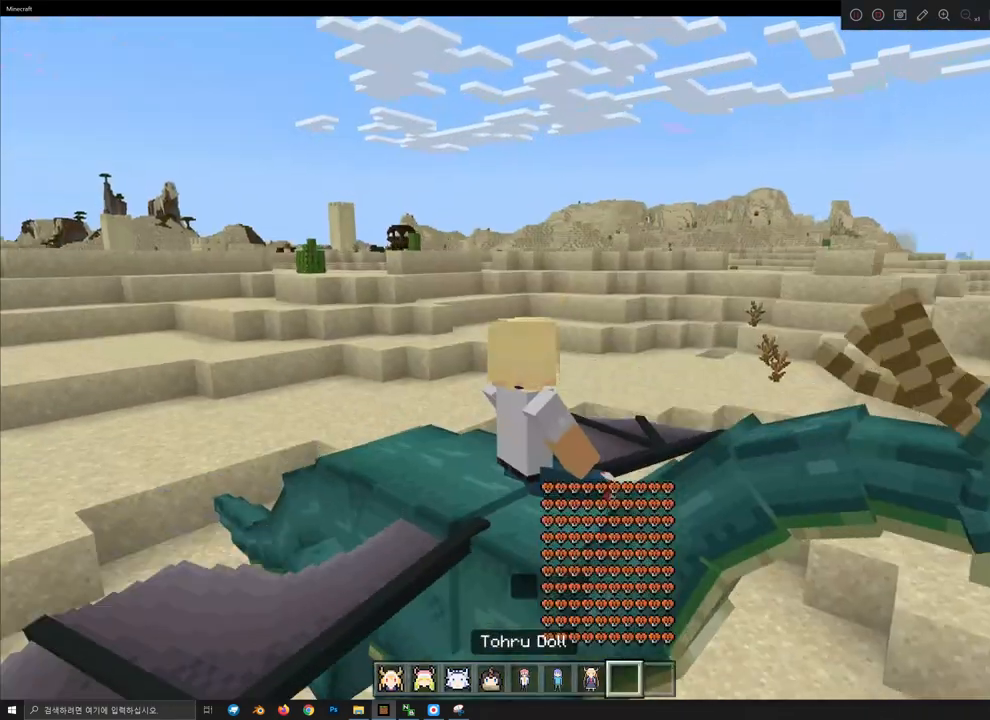
{"keys": [], "mouse": [], "mouse_move": "still", "events": [[167, "mouse_right", "down"], [300, "mouse_right", "up"]]}
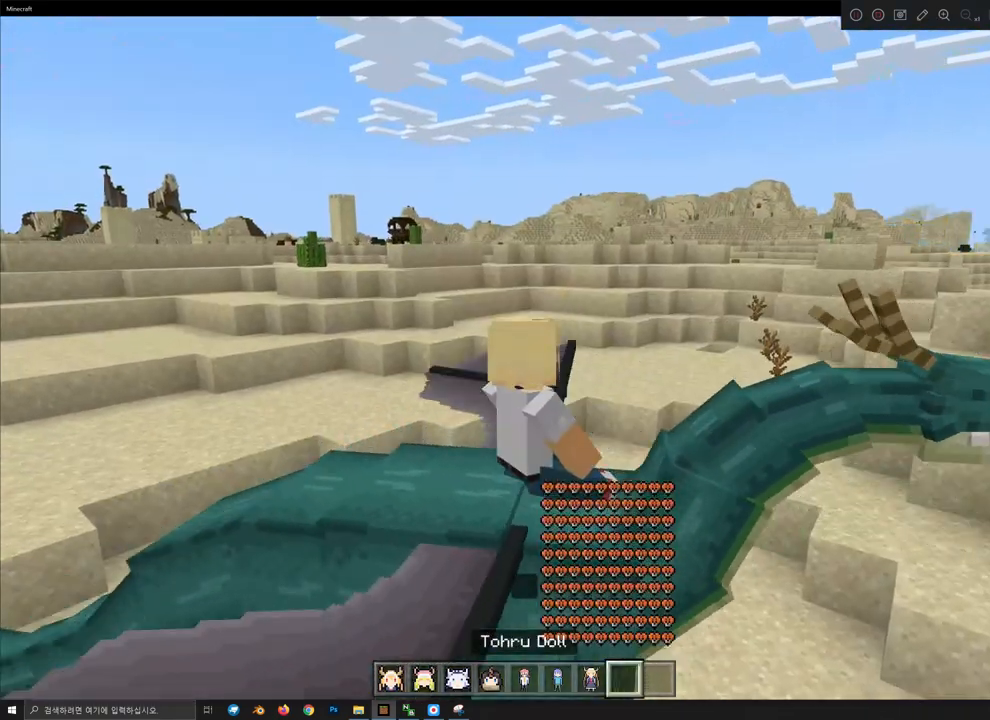
{"keys": [], "mouse": [], "mouse_move": "still", "events": []}
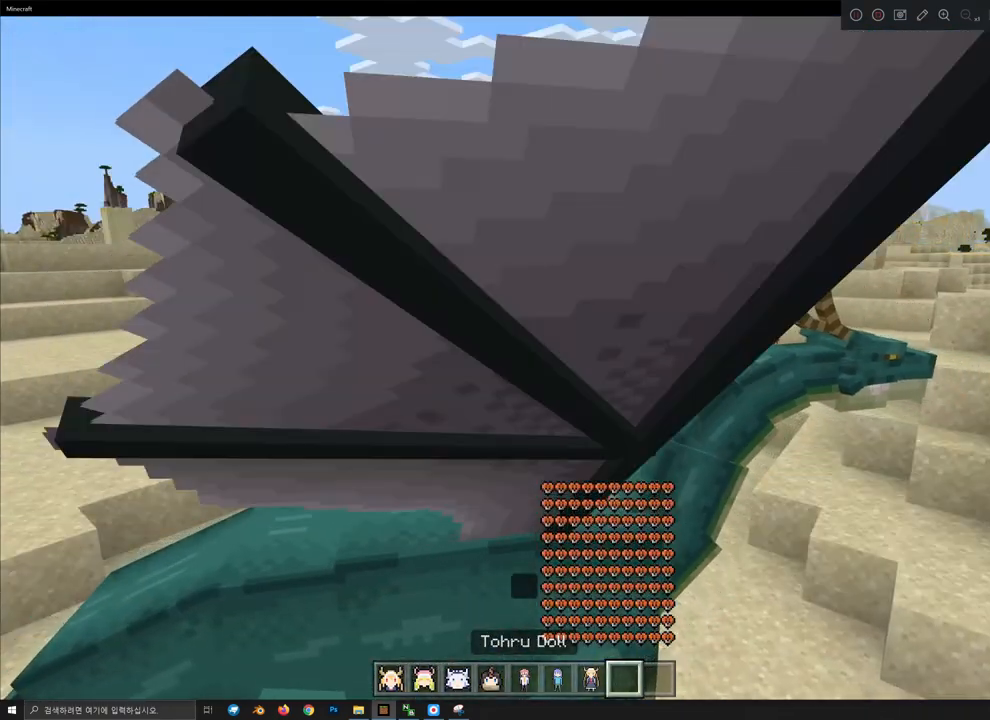
{"keys": [], "mouse": [], "mouse_move": "still", "events": []}
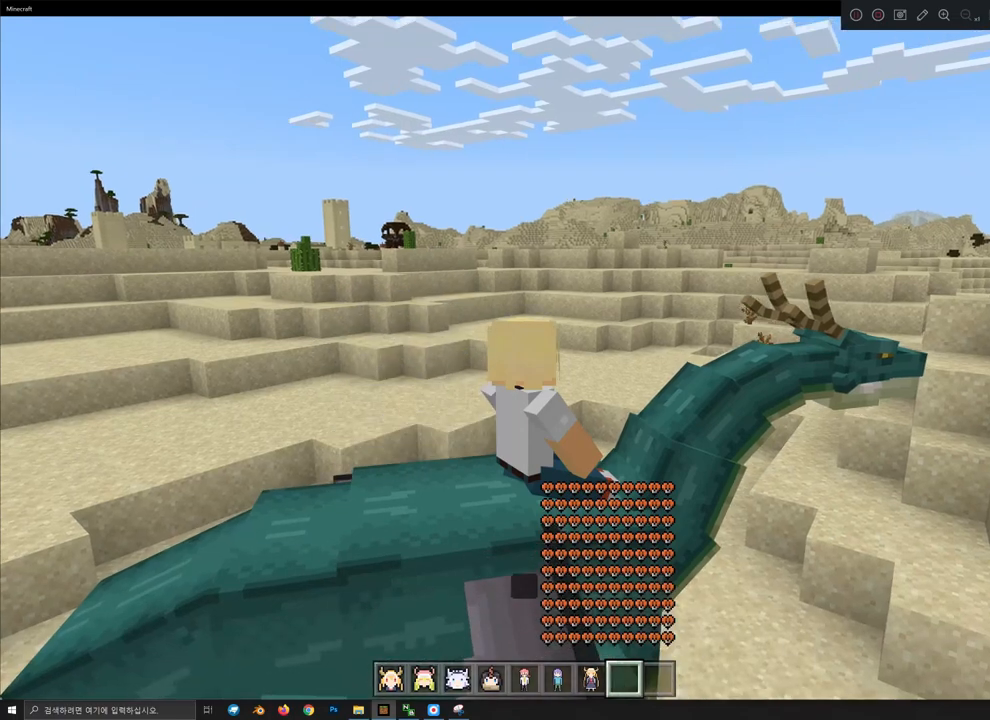
{"keys": [], "mouse": [], "mouse_move": "still", "events": [[67, "mouse_right", "down"], [267, "mouse_right", "up"]]}
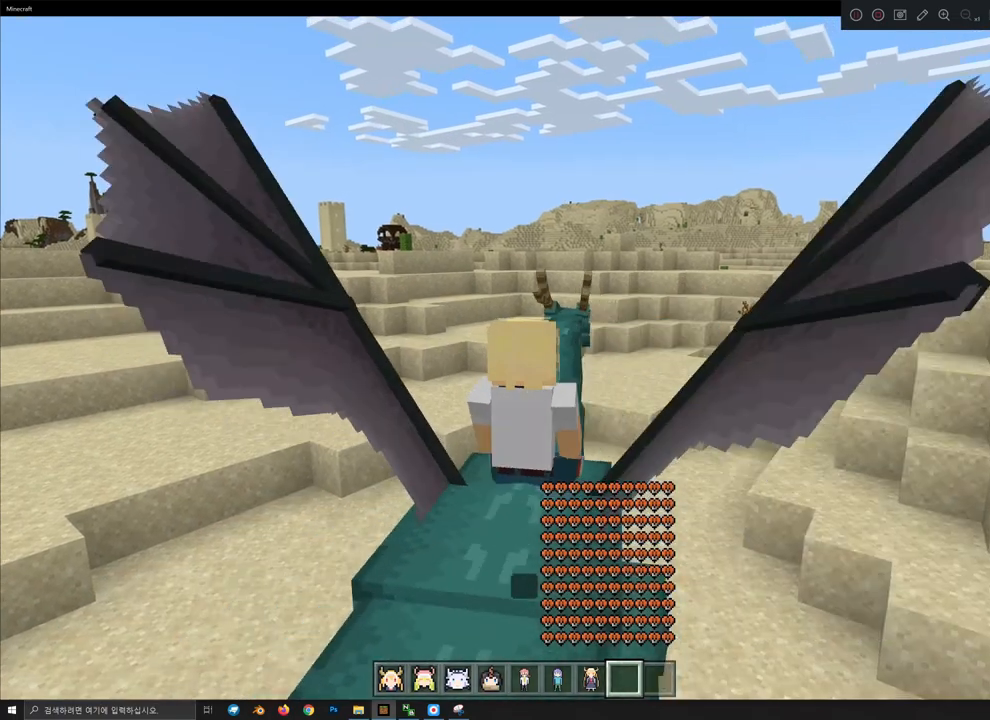
{"keys": [], "mouse": [], "mouse_move": "still", "events": [[367, "mouse_right", "down"], [467, "mouse_right", "up"]]}
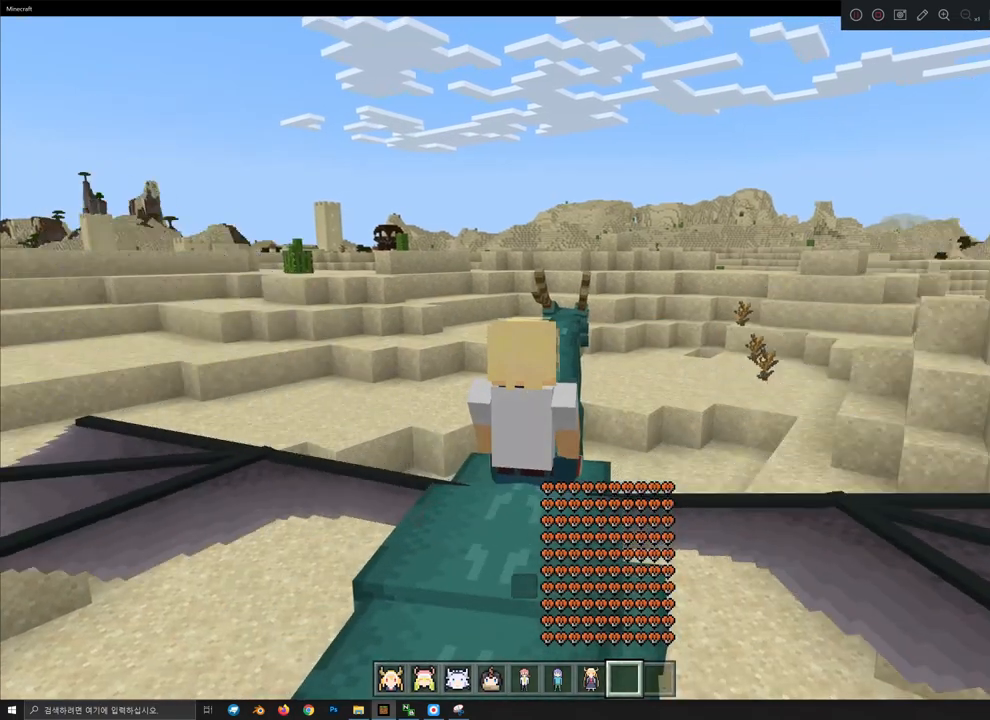
{"keys": [], "mouse": [], "mouse_move": "still", "events": []}
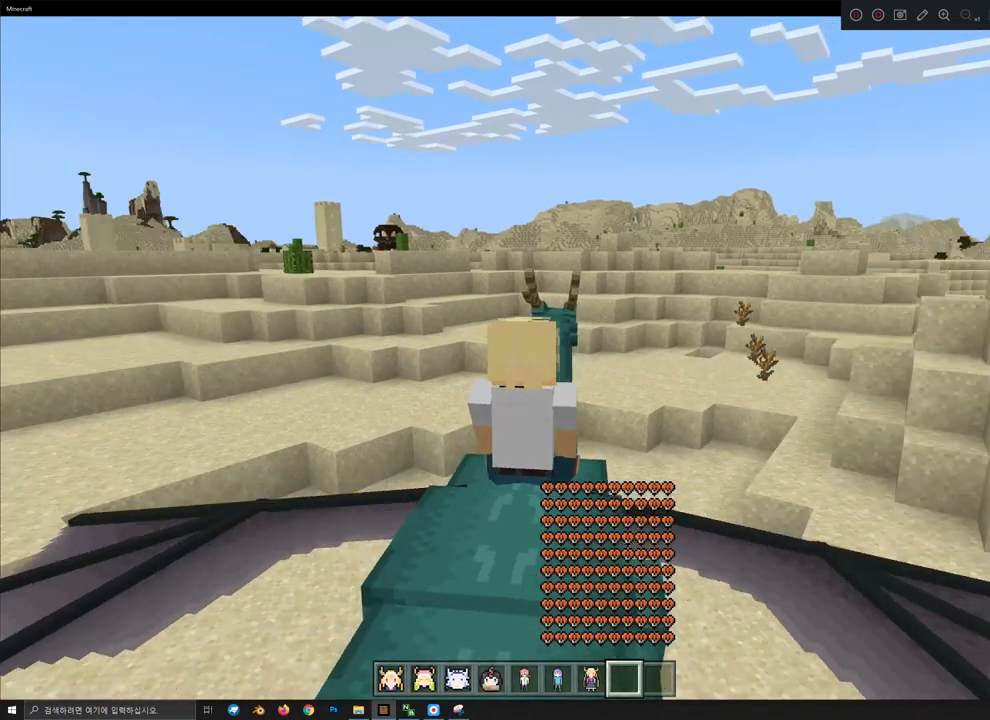
{"keys": [], "mouse": ["right"], "mouse_move": "still", "events": [[367, "mouse_right", "down"], [467, "mouse_right", "up"], [500, "mouse_right", "down"]]}
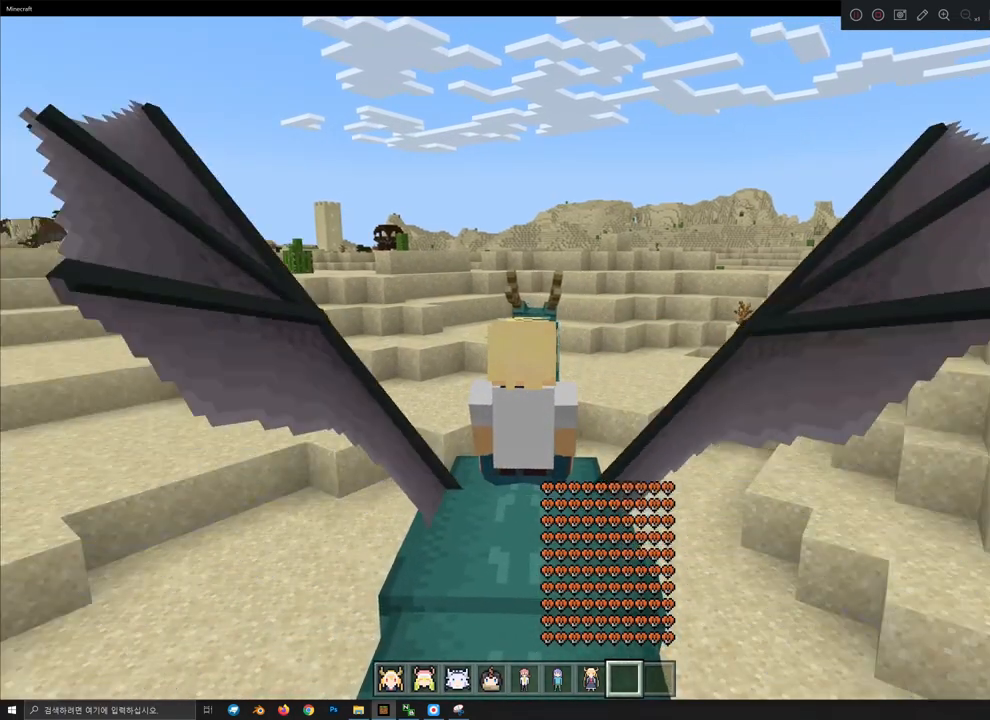
{"keys": [], "mouse": [], "mouse_move": "still", "events": [[100, "mouse_right", "up"], [167, "mouse_right", "down"], [200, "mouse_right", "up"], [267, "mouse_right", "down"], [400, "mouse_right", "up"]]}
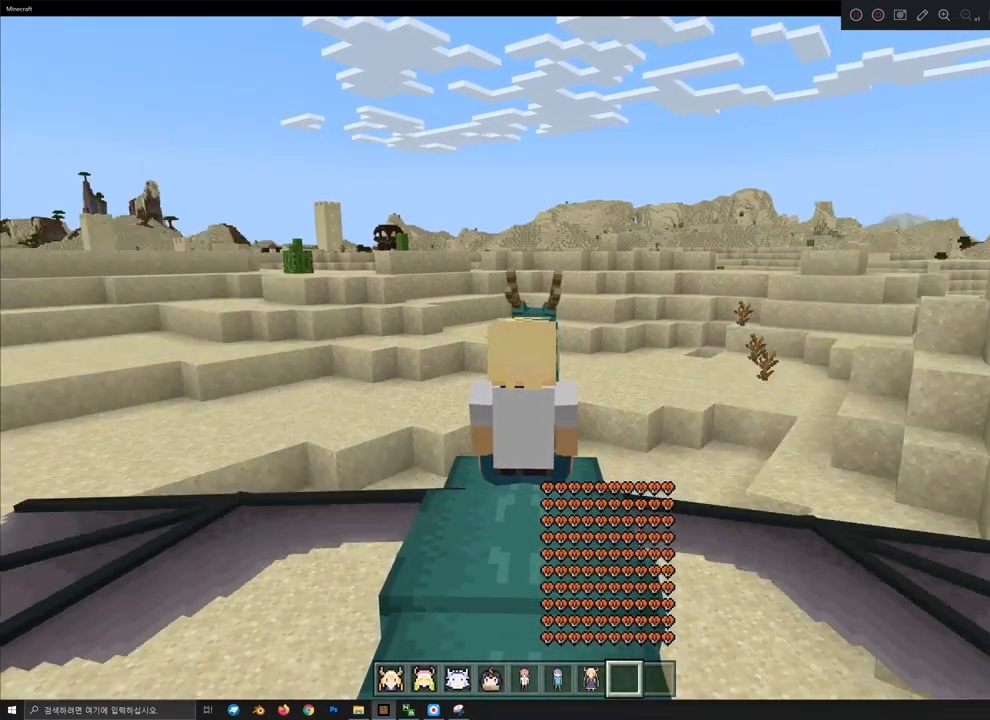
{"keys": [], "mouse": [], "mouse_move": "still", "events": [[67, "mouse_right", "down"], [167, "mouse_right", "up"], [200, "mouse_right", "down"], [267, "mouse_right", "up"]]}
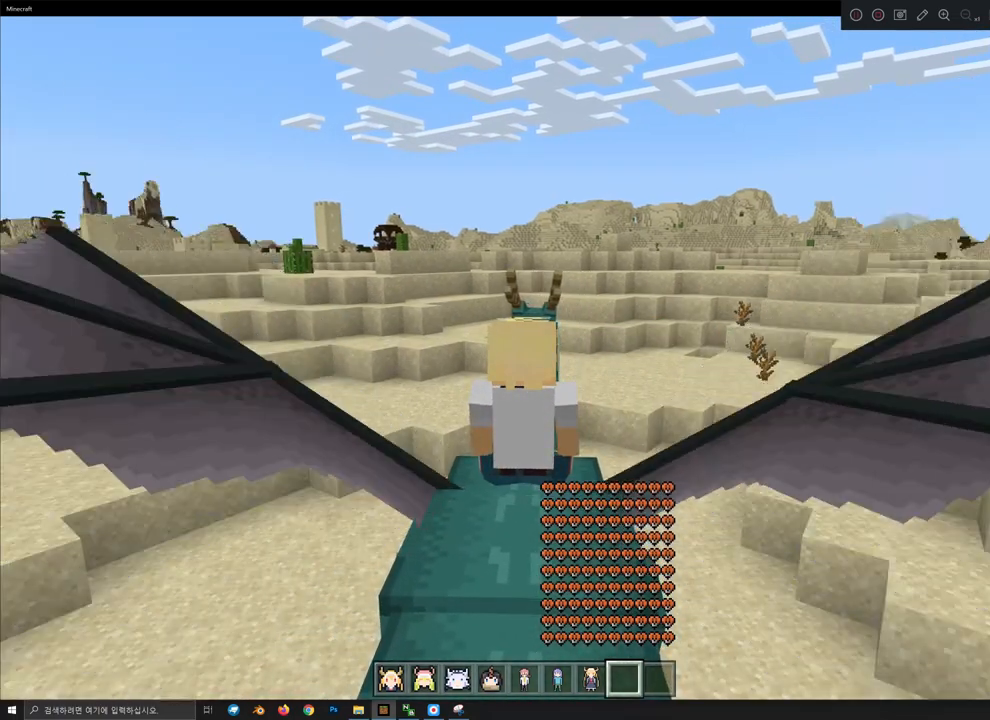
{"keys": [], "mouse": ["right"], "mouse_move": "still", "events": [[67, "mouse_right", "down"], [200, "mouse_right", "up"], [467, "mouse_right", "down"]]}
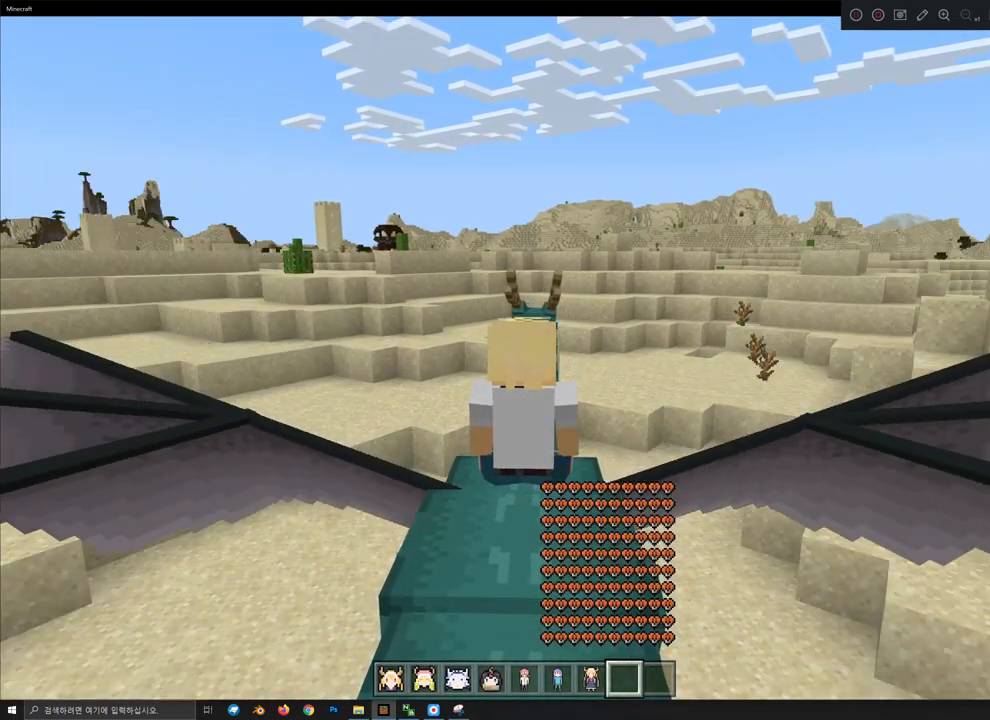
{"keys": ["w"], "mouse": ["right"], "mouse_move": "still", "events": [[67, "mouse_right", "up"], [367, "w", "down"], [467, "mouse_right", "down"]]}
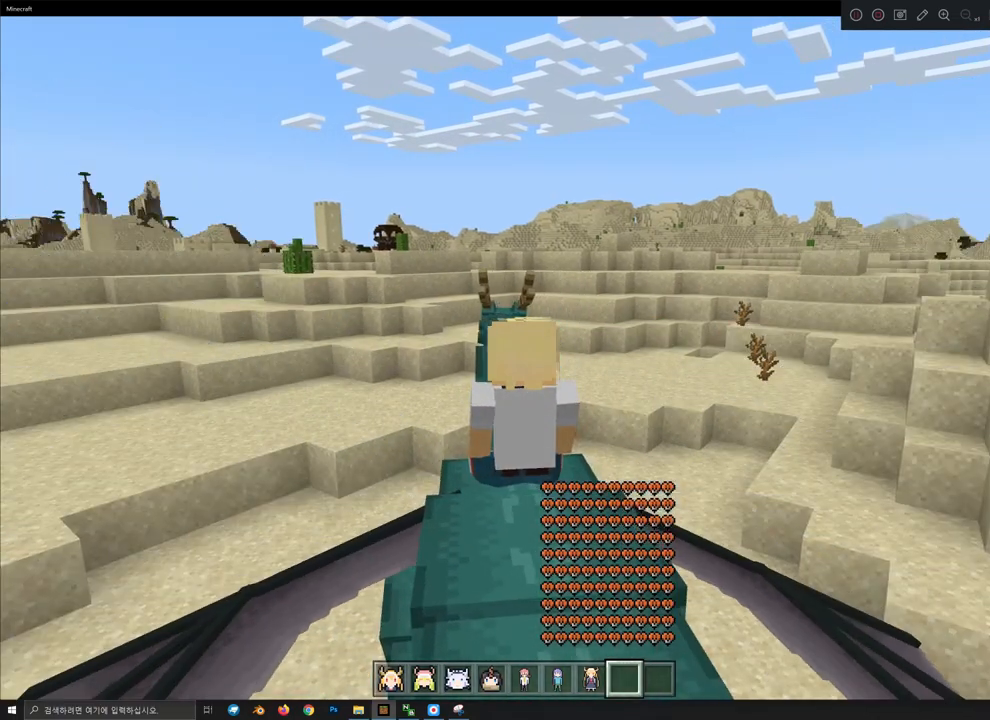
{"keys": ["w"], "mouse": [], "mouse_move": "still", "events": [[167, "mouse_right", "up"], [267, "mouse_right", "down"], [367, "mouse_right", "up"]]}
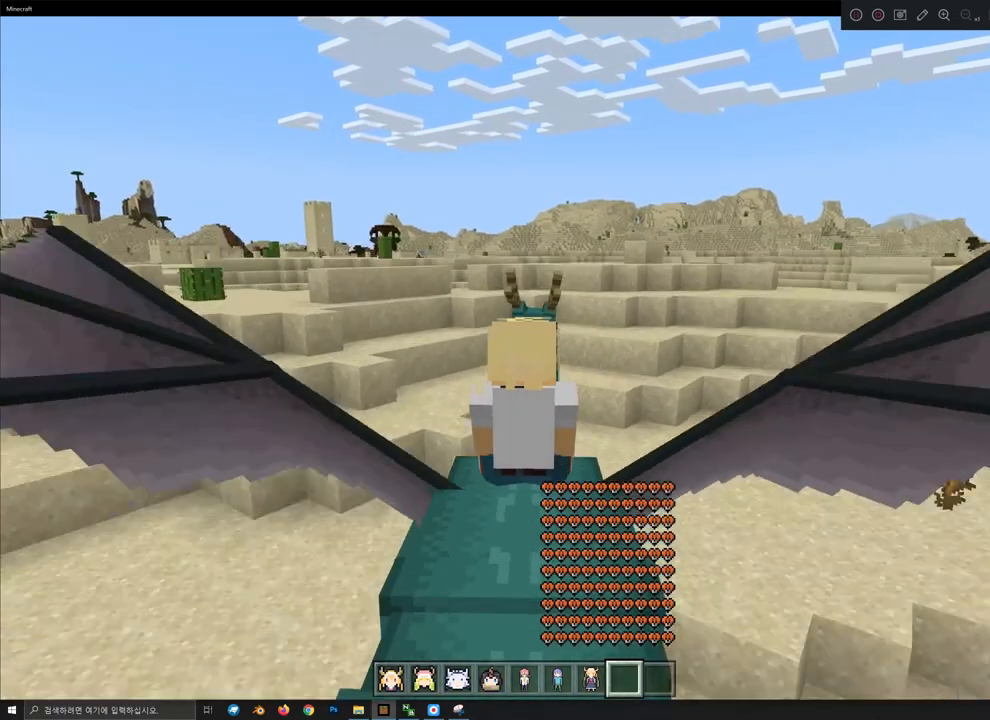
{"keys": ["w"], "mouse": [], "mouse_move": "still", "events": [[300, "mouse_right", "down"], [400, "mouse_right", "up"]]}
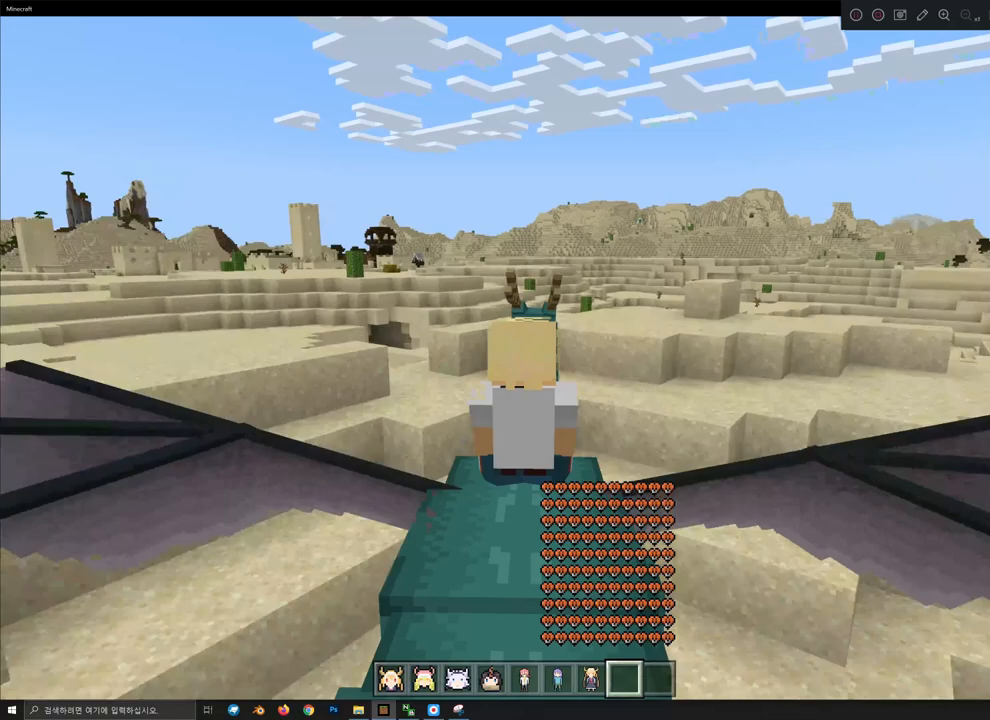
{"keys": ["w"], "mouse": [], "mouse_move": "still", "events": [[300, "mouse_right", "down"], [367, "mouse_right", "up"]]}
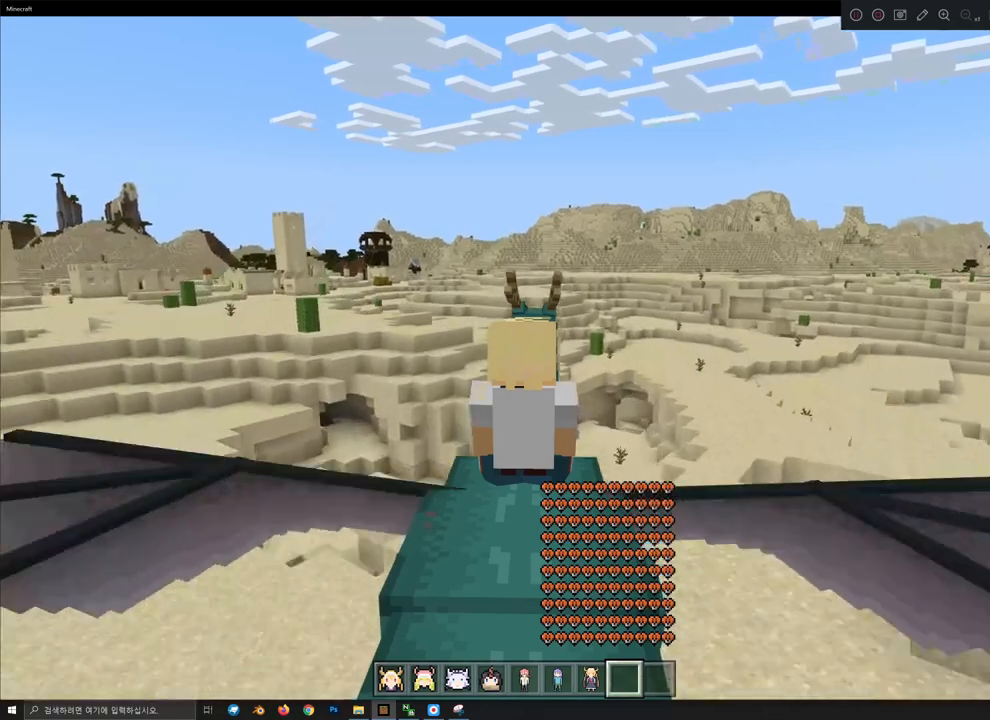
{"keys": ["w"], "mouse": [], "mouse_move": "still", "events": []}
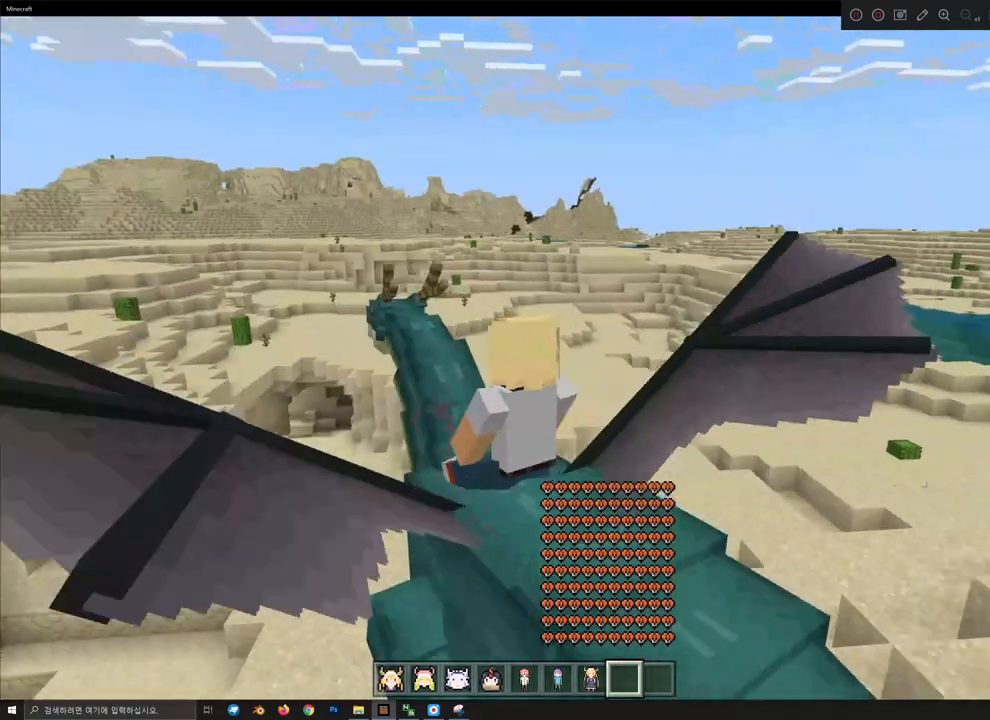
{"keys": ["w"], "mouse": [], "mouse_move": "still", "events": [[67, "d", "down"], [500, "d", "up"]]}
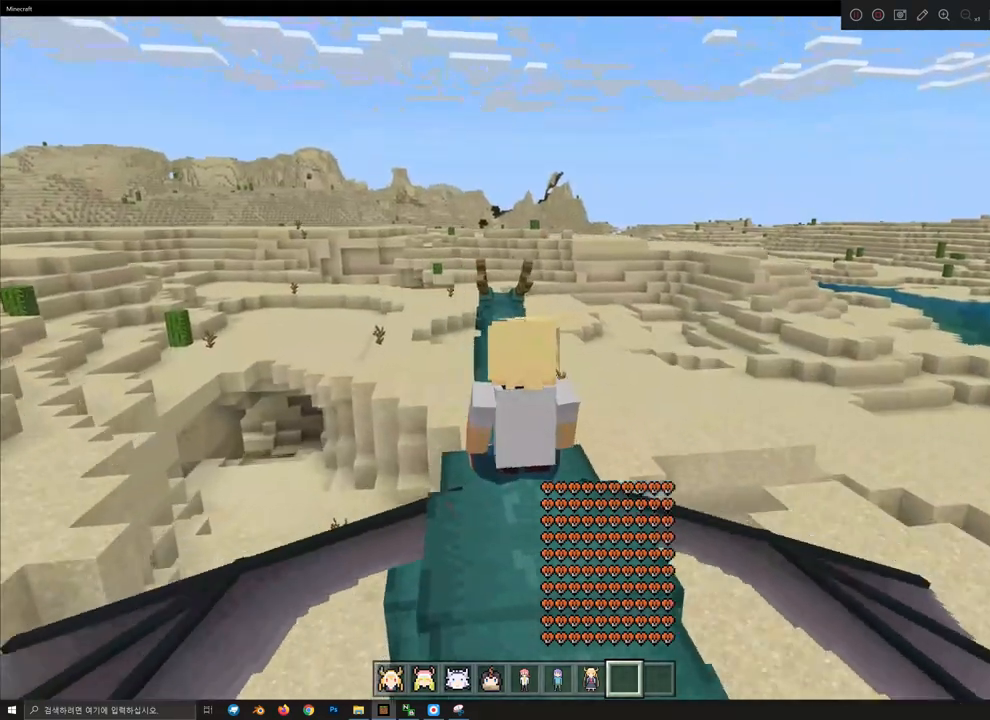
{"keys": ["w"], "mouse": [], "mouse_move": "still", "events": [[367, "mouse_right", "down"], [467, "mouse_right", "up"]]}
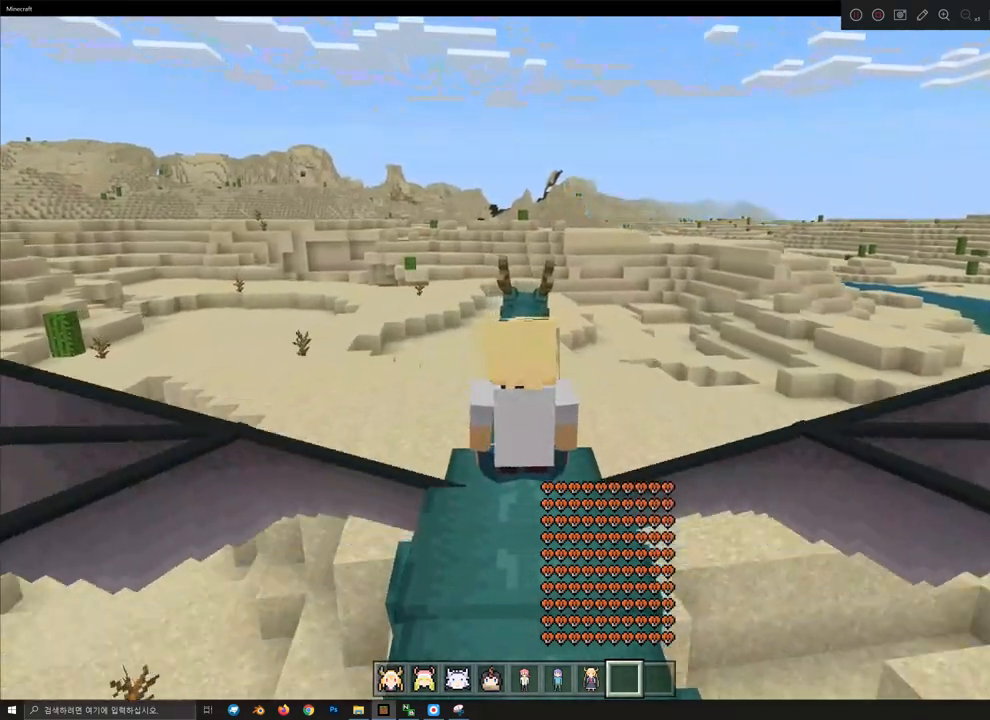
{"keys": ["w"], "mouse": [], "mouse_move": "still", "events": []}
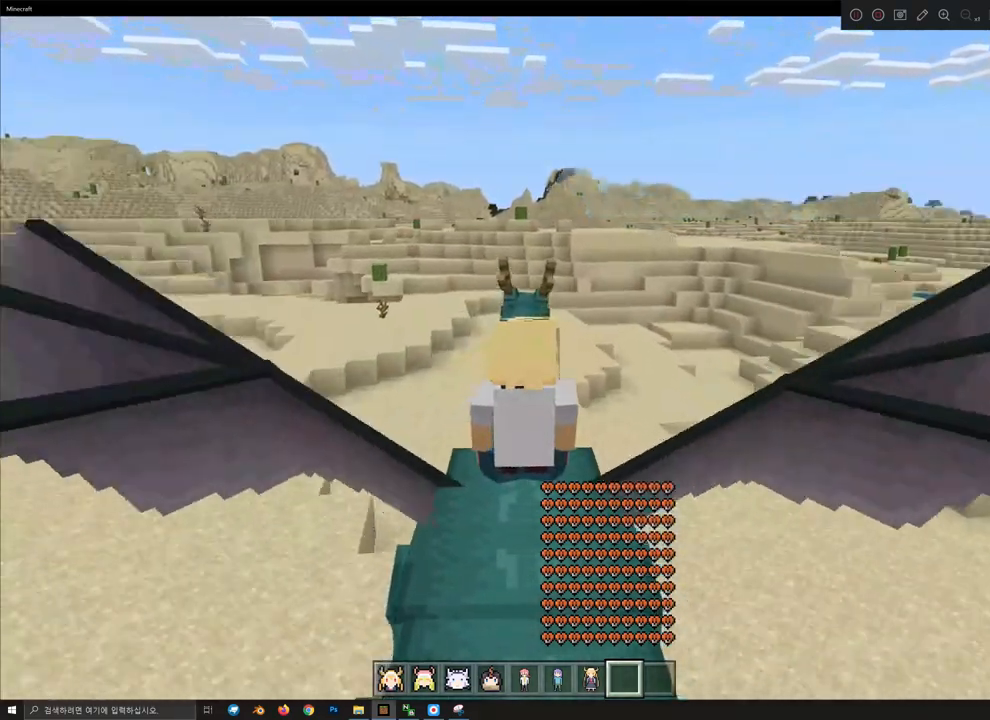
{"keys": ["a", "w"], "mouse": [], "mouse_move": "still", "events": [[267, "a", "down"]]}
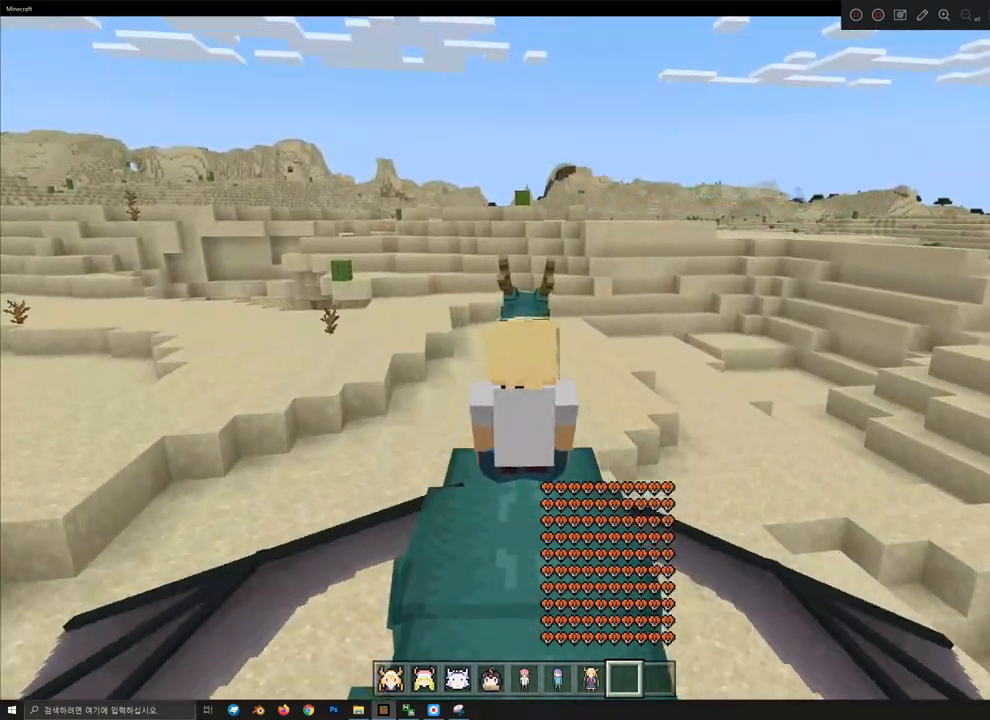
{"keys": ["w"], "mouse": [], "mouse_move": "still", "events": [[167, "a", "up"], [267, "mouse_right", "down"], [367, "mouse_right", "up"]]}
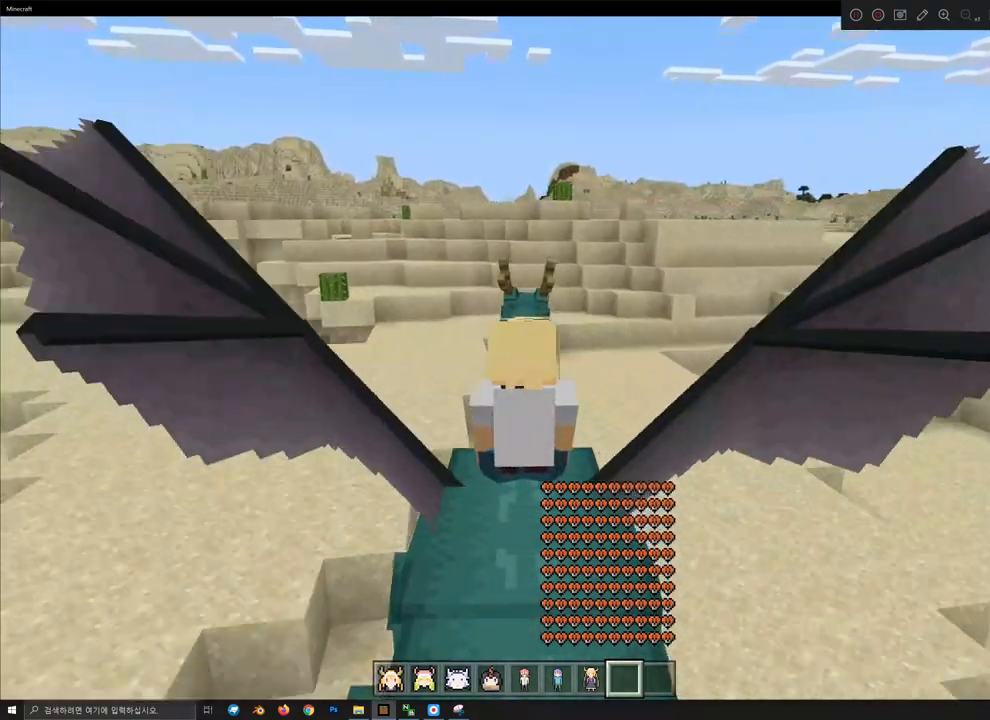
{"keys": ["a", "w"], "mouse": [], "mouse_move": "still", "events": [[467, "a", "down"]]}
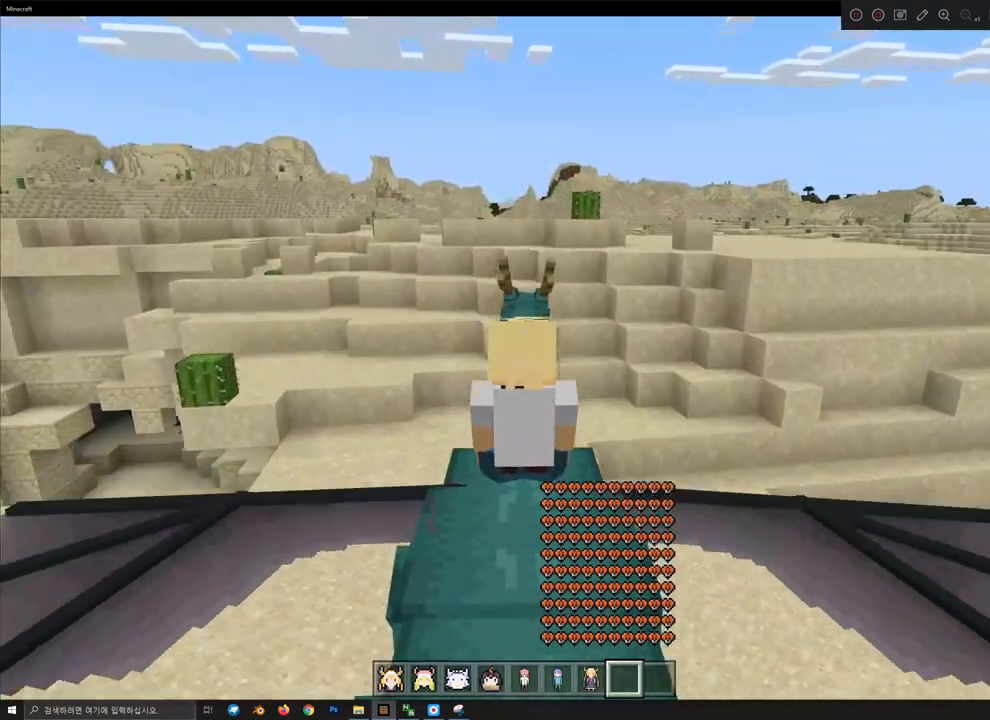
{"keys": ["w"], "mouse": [], "mouse_move": "still", "events": [[167, "a", "up"], [200, "mouse_right", "down"], [367, "mouse_right", "up"]]}
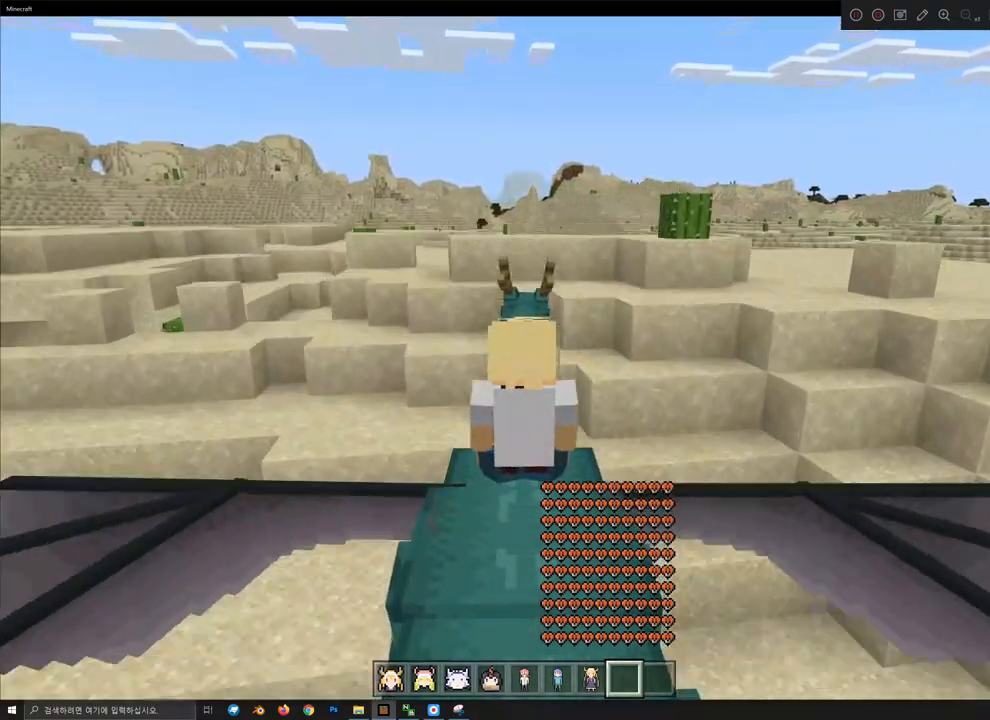
{"keys": ["w"], "mouse": [], "mouse_move": "still", "events": [[267, "mouse_right", "down"], [400, "mouse_right", "up"]]}
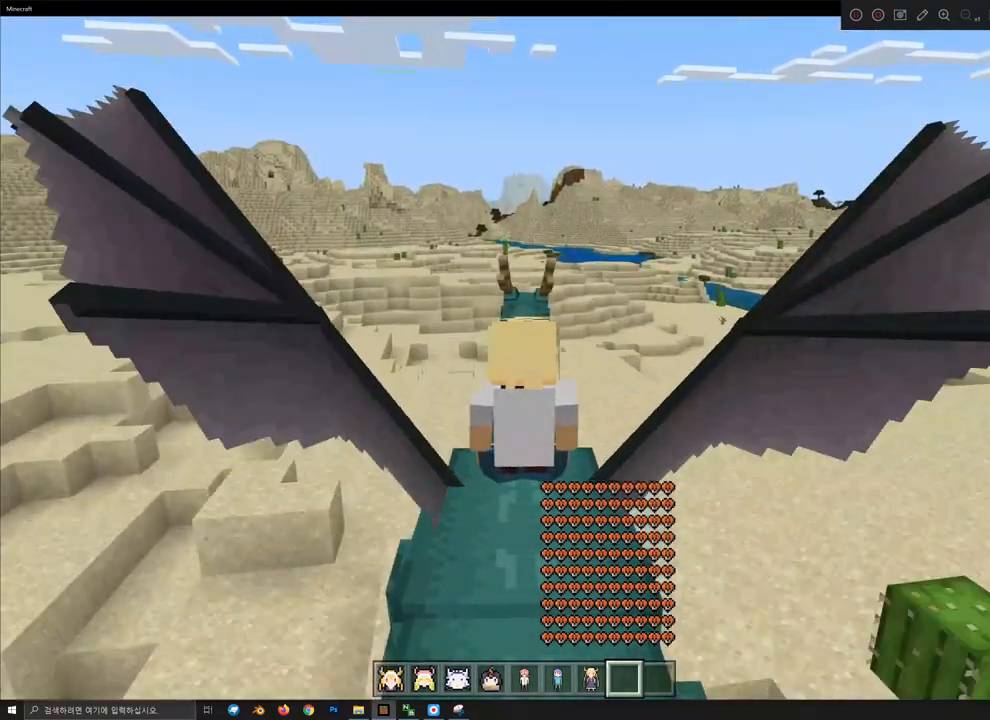
{"keys": ["a", "w"], "mouse": ["right"], "mouse_move": "still", "events": [[167, "a", "down"], [500, "mouse_right", "down"]]}
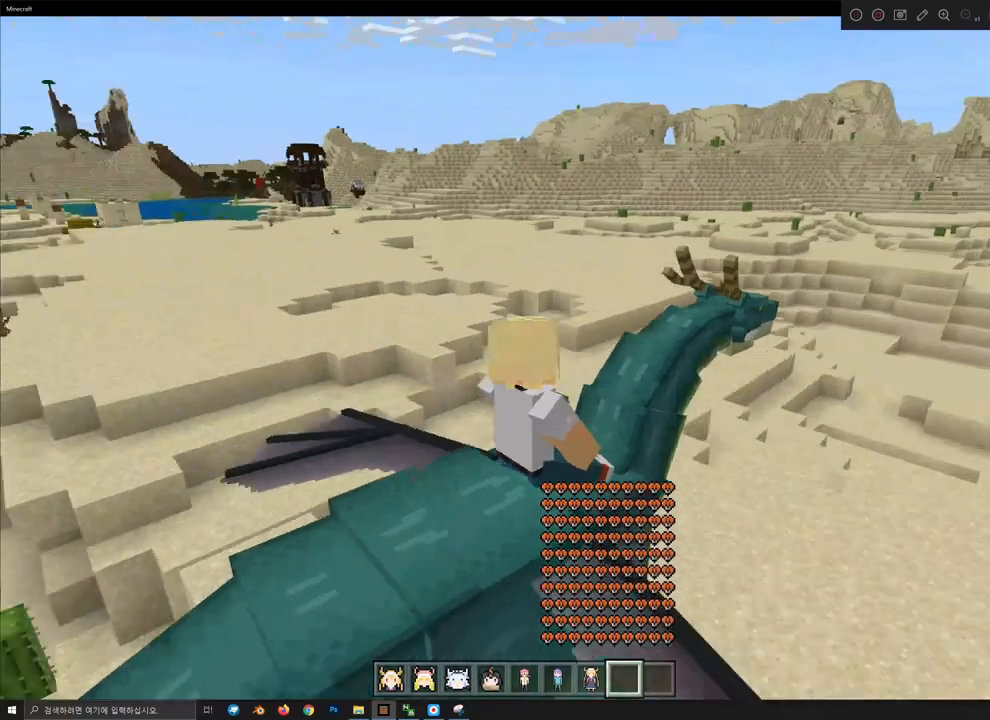
{"keys": ["a", "w"], "mouse": [], "mouse_move": "still", "events": [[100, "mouse_right", "up"]]}
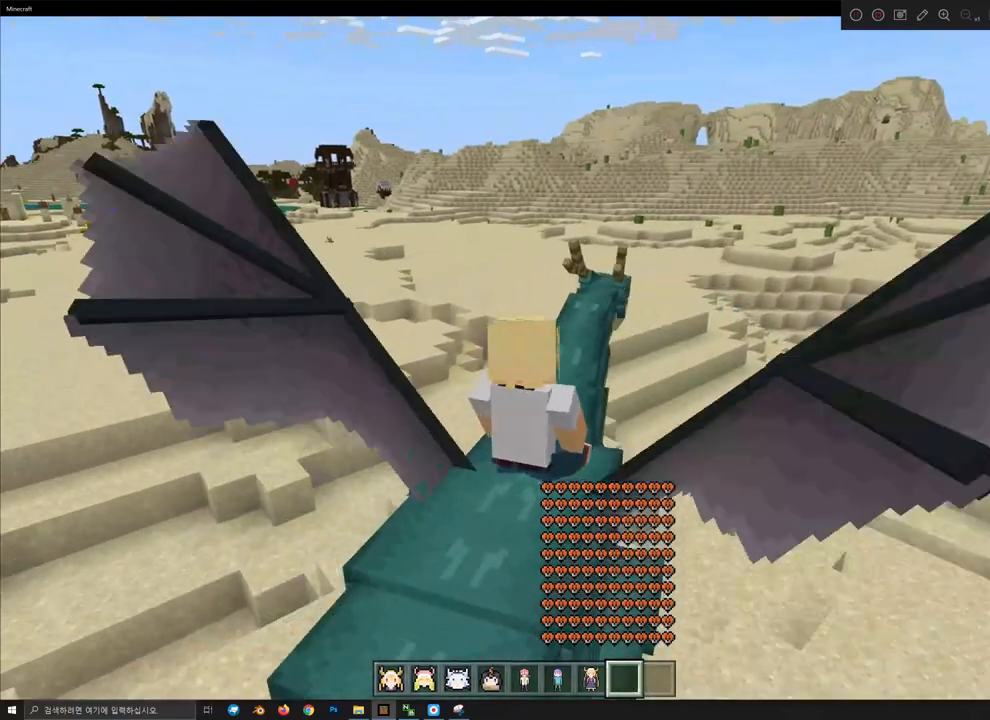
{"keys": ["w"], "mouse": [], "mouse_move": "still", "events": [[100, "a", "up"], [167, "mouse_right", "down"], [267, "mouse_right", "up"]]}
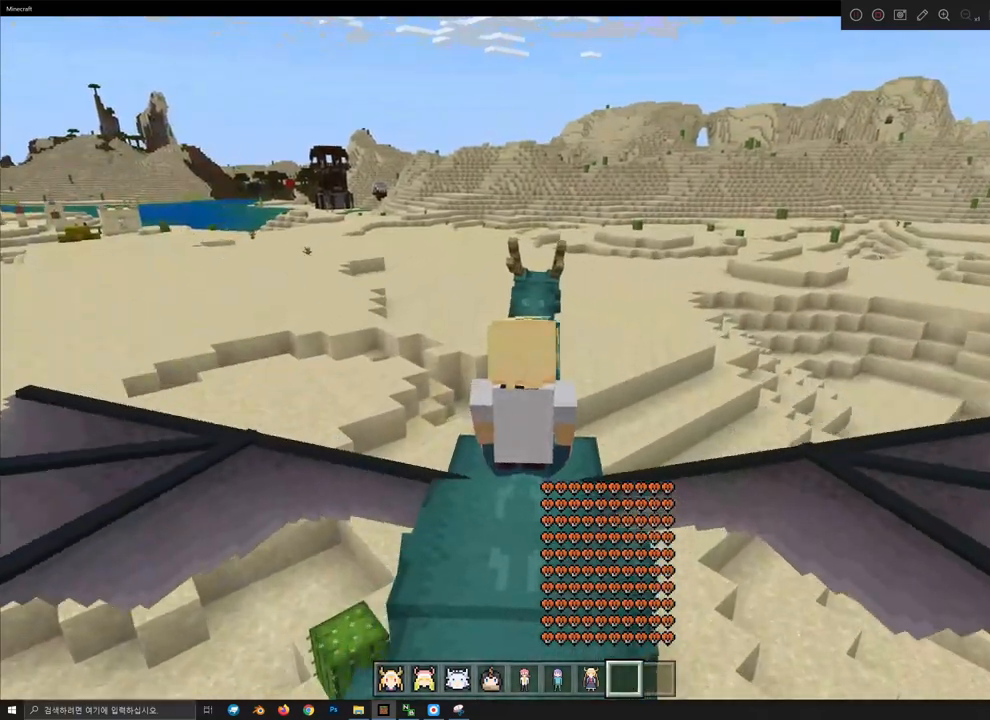
{"keys": ["w"], "mouse": [], "mouse_move": "still", "events": []}
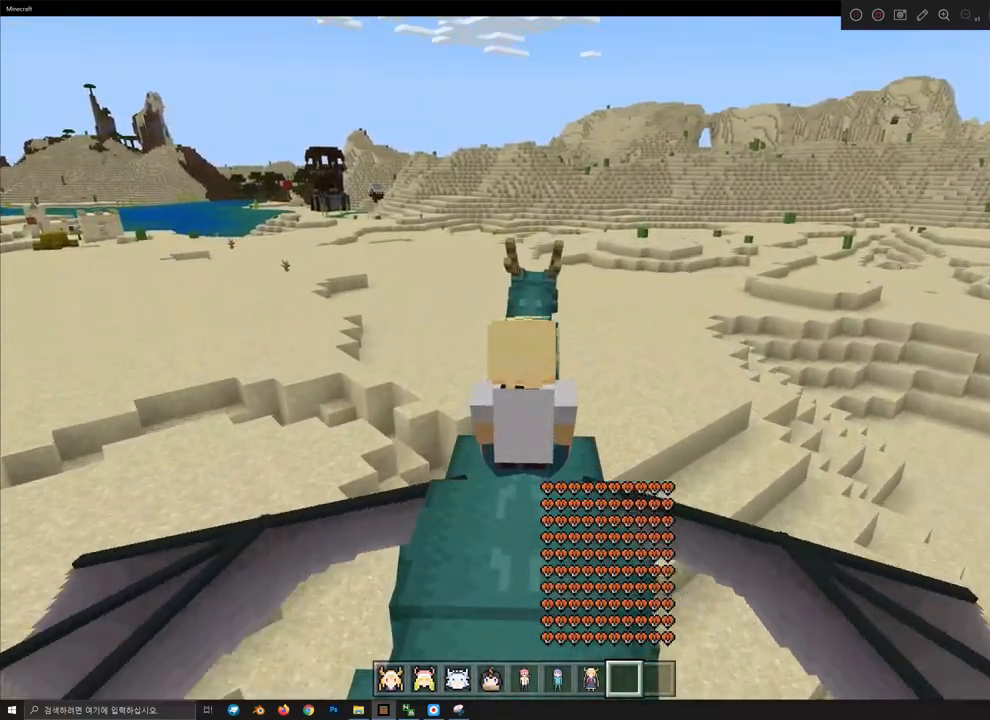
{"keys": ["a", "w"], "mouse": [], "mouse_move": "still", "events": [[367, "a", "down"]]}
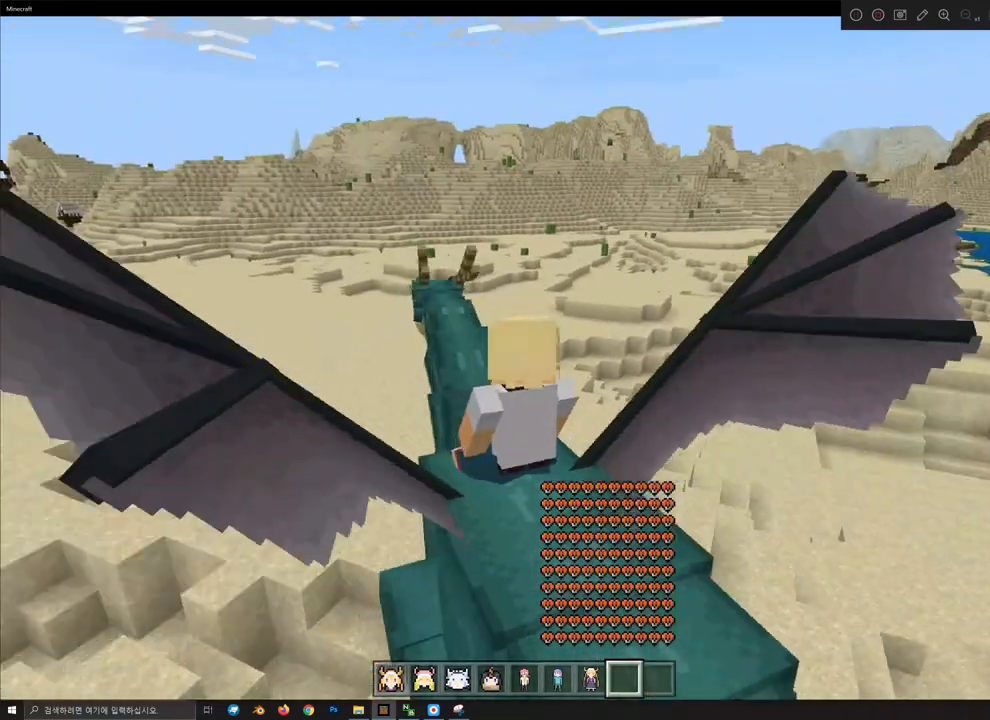
{"keys": ["a", "w"], "mouse": [], "mouse_move": "still", "events": []}